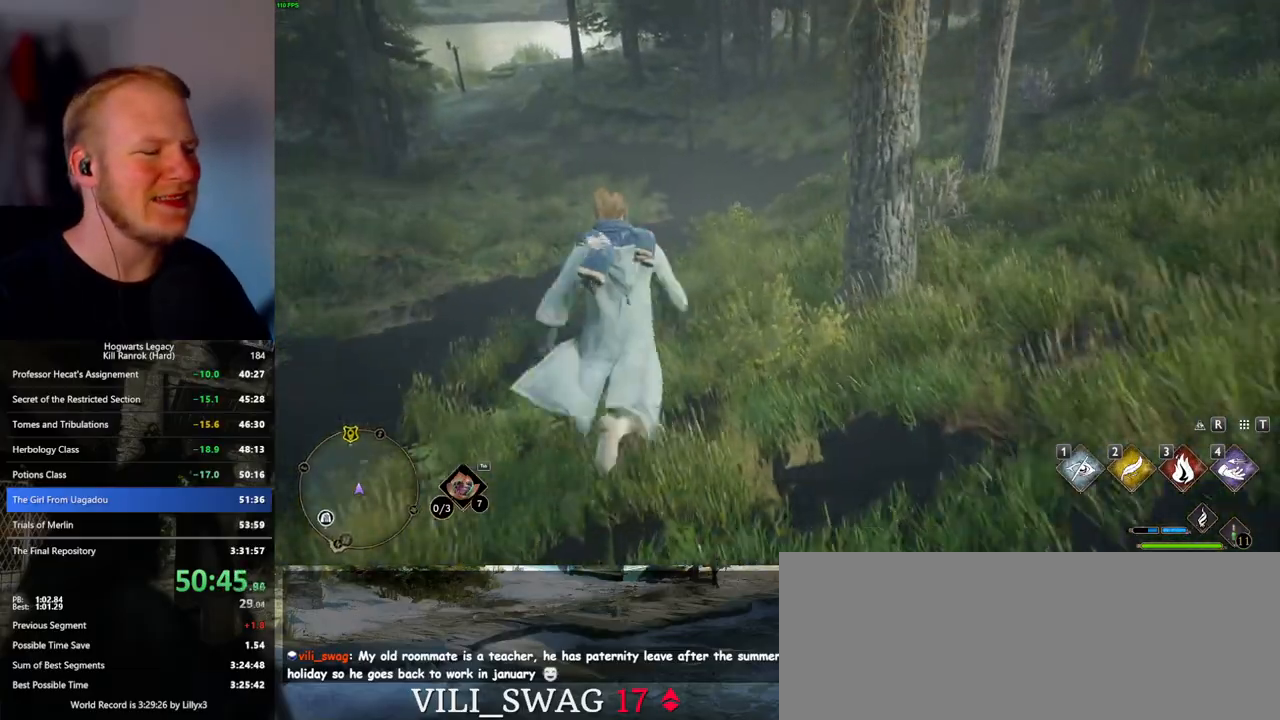
Gameplay with keyboard and mouse; each line is a JSON object with the keys and mouse buttons held at the frame after it. "events" lists presses ("down") and releases ("up") of ".", "/", "0", "1", "2", "3", "4", "5", "6", "7", "8", "9", "a", "alt_l", "alt_r", "b", "backslash", "backspace", "c", "caps_lock", "comma", "ctrl_l", "ctrl_r", "d", "e", "equals", "escape", "f", "f1", "f10", "f11", "f12", "f2", "f3", "f4", "f5", "f6", "f7", "f8", "f9", "g", "h", "i", "j", "k", "l", "lbracket", "m", "minus", "n", "o", "p", "q", "quote", "r", "rbracket", "return", "s", "semicolon", "shift_l", "shift_r", "space", "super_l", "super_r", "t", "tab", "tilde", "u", "v", "w", "x", "y", "z", "mouse_left", "mouse_wheel", "mouse_right", "mouse_mb4" and "mouse_mb5" between this image and that frame as [ms after this image, input, new state], when the widget could be followed in between. "mouse_left", "mouse_wheel", "mouse_right", "mouse_mb4", "mouse_mb5" = the "left", "wheel", "right", "mb4", "mb5" buttons of the "mouse" list. No other keys are recorded. "wheel" means that the mouse wheel is clicked or scrolled. Mouse movement is not recorded.
{"keys": ["w"], "mouse": [], "events": []}
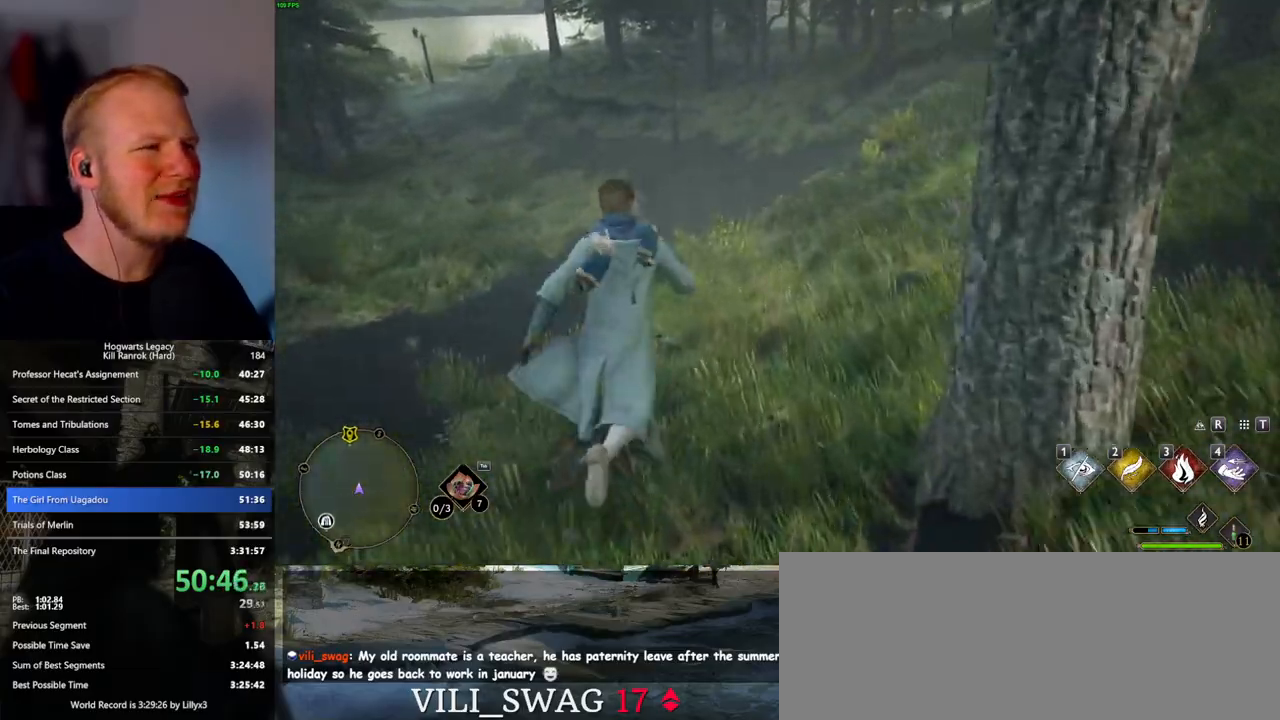
{"keys": ["w"], "mouse": [], "events": []}
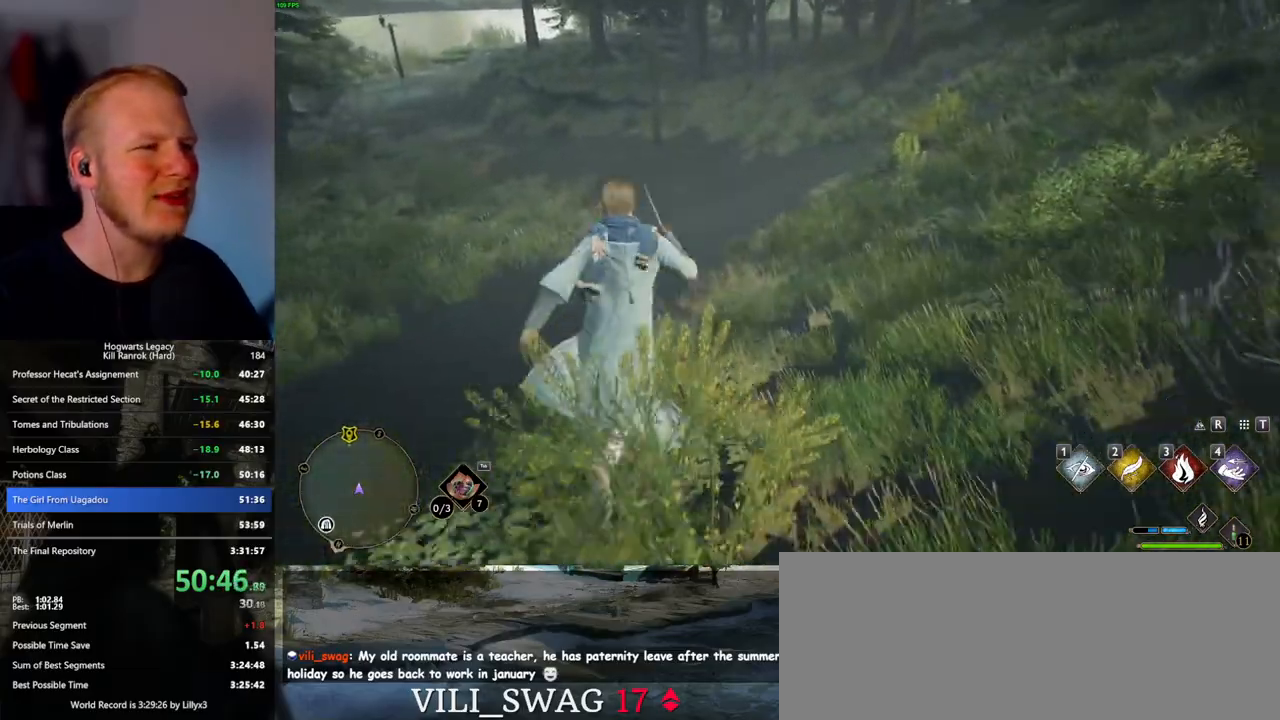
{"keys": ["w"], "mouse": [], "events": []}
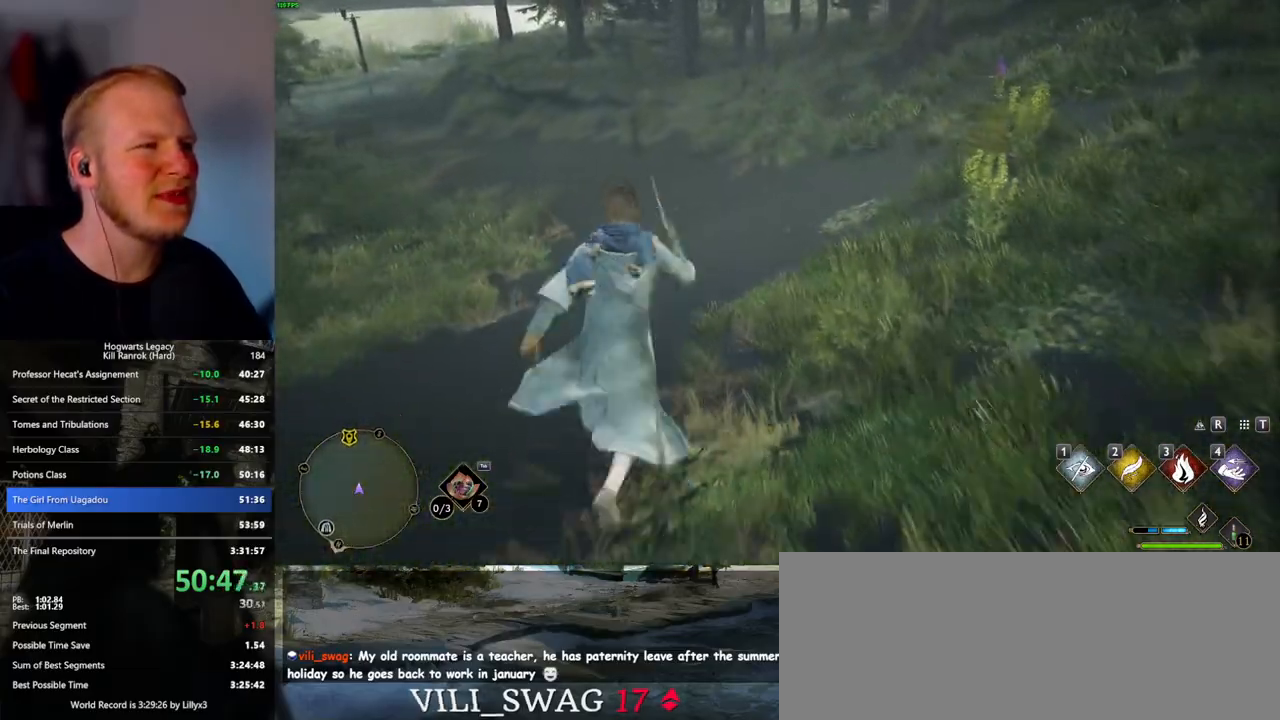
{"keys": ["w"], "mouse": [], "events": []}
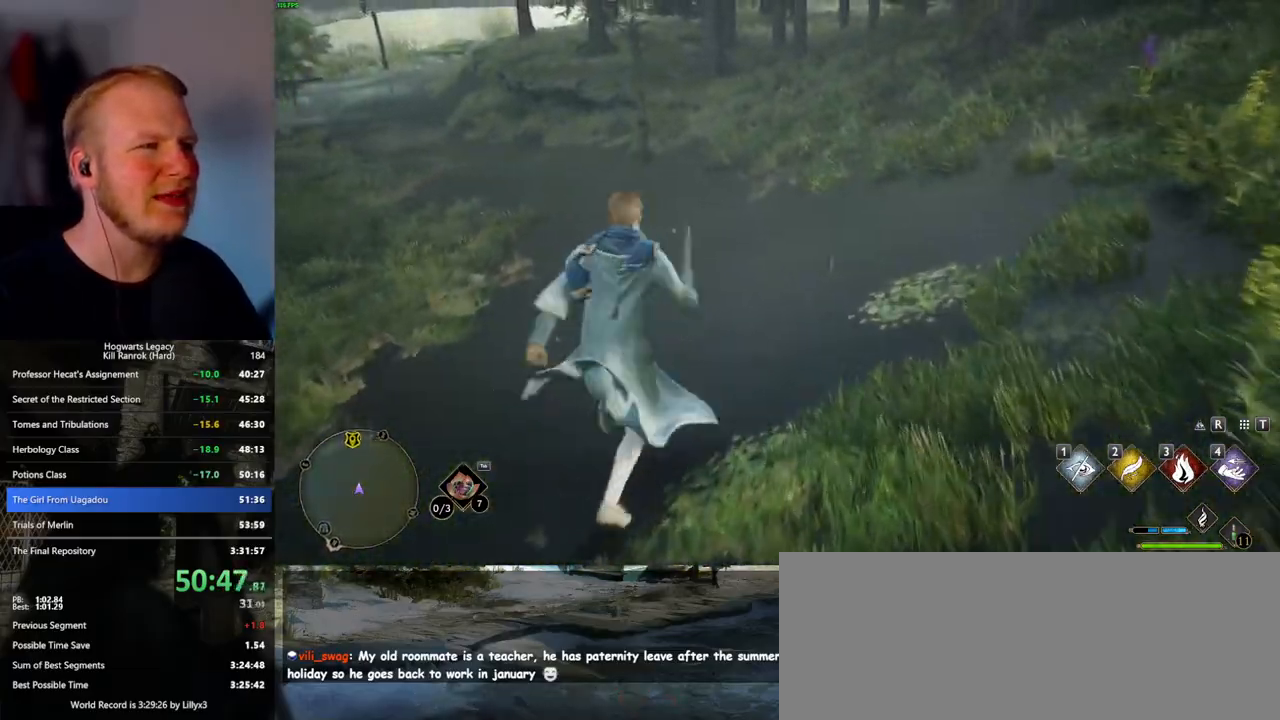
{"keys": ["w"], "mouse": [], "events": []}
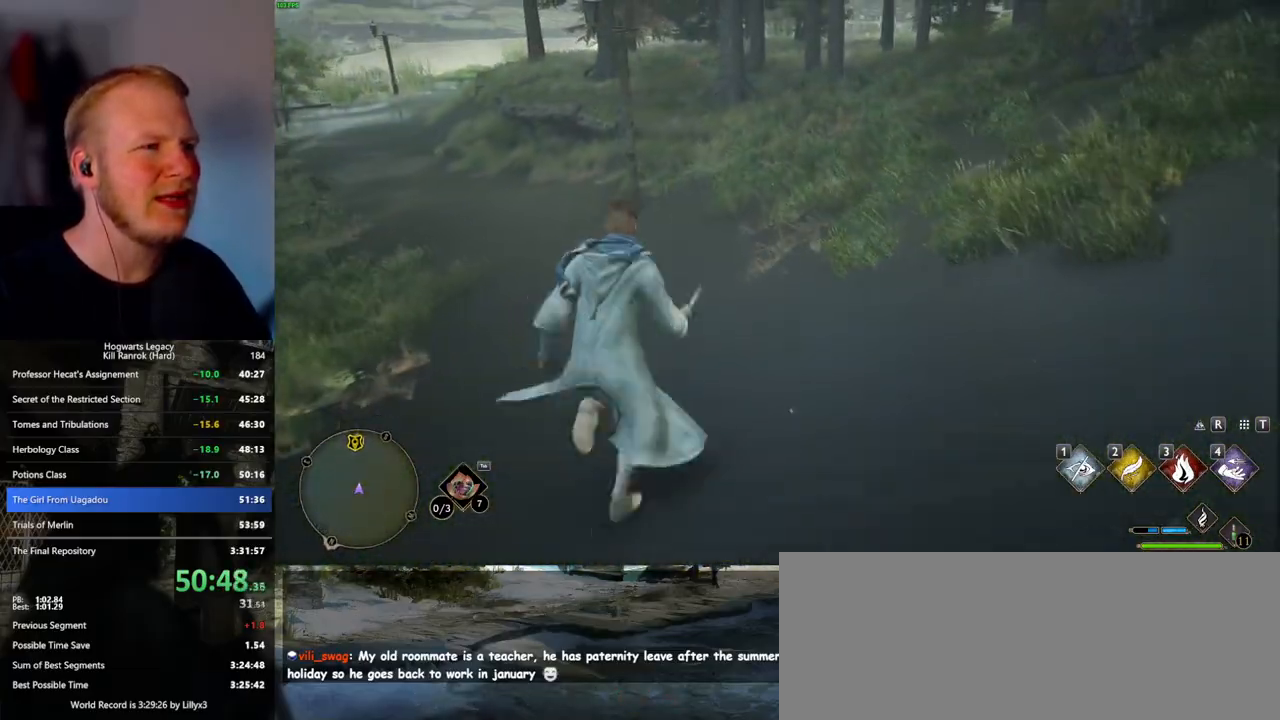
{"keys": ["w"], "mouse": [], "events": []}
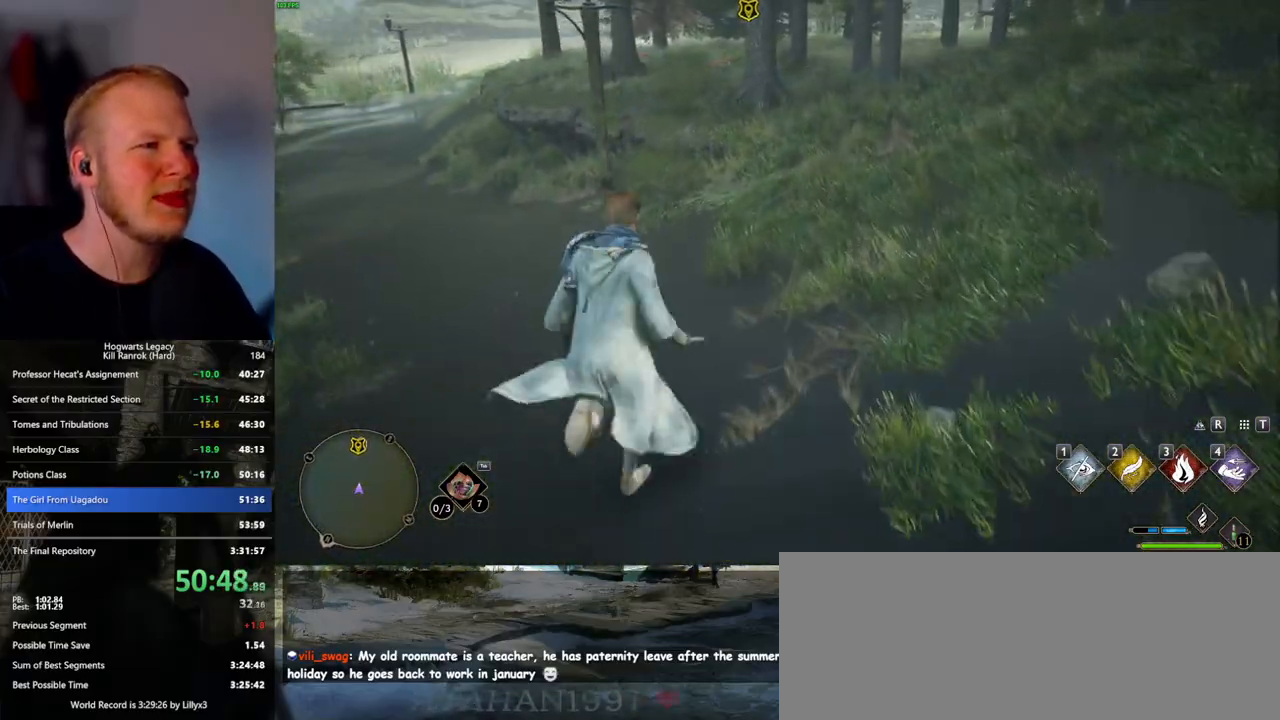
{"keys": ["w"], "mouse": [], "events": []}
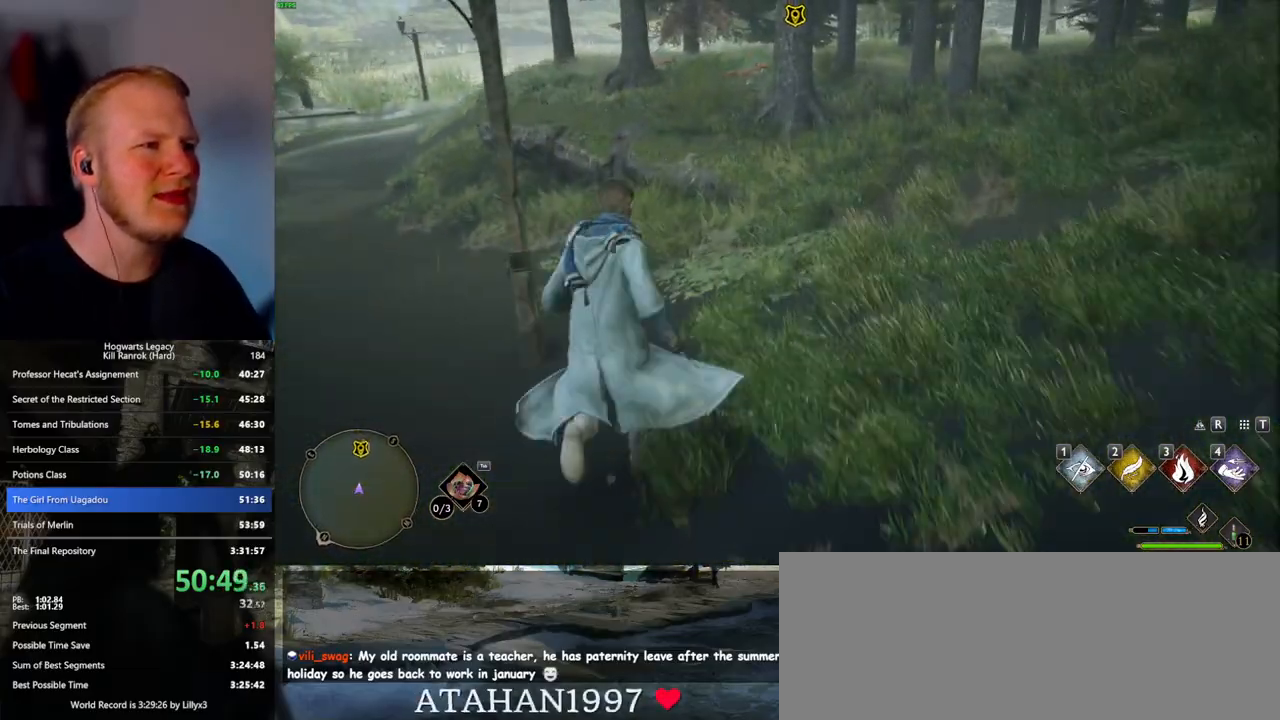
{"keys": ["w"], "mouse": ["mb5"], "events": [[333, "mouse_mb5", "down"]]}
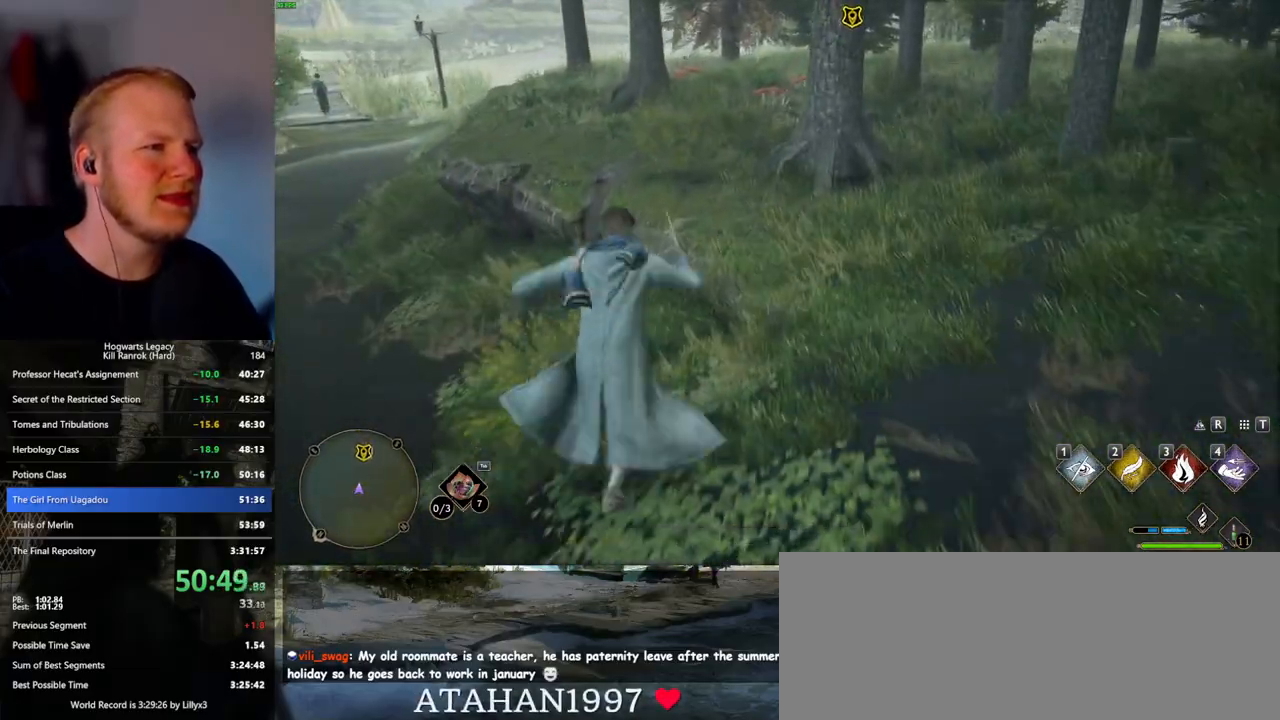
{"keys": ["w"], "mouse": [], "events": [[50, "mouse_mb5", "up"]]}
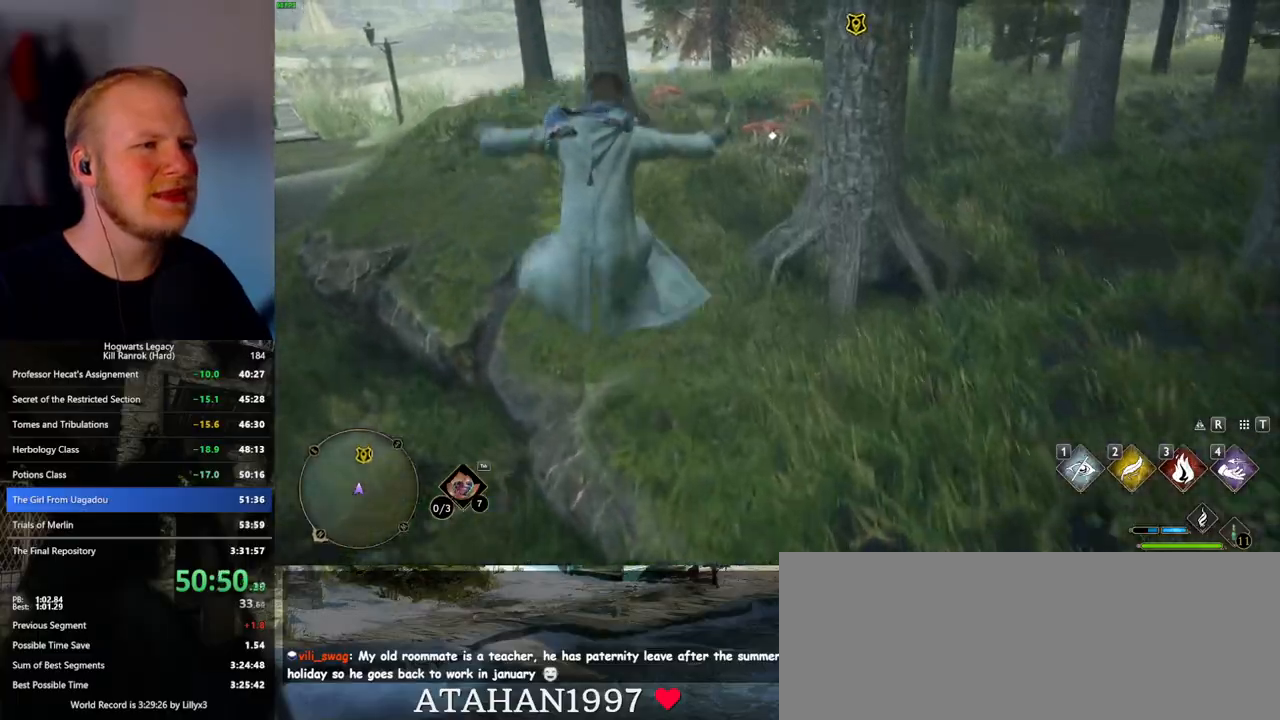
{"keys": ["w"], "mouse": [], "events": []}
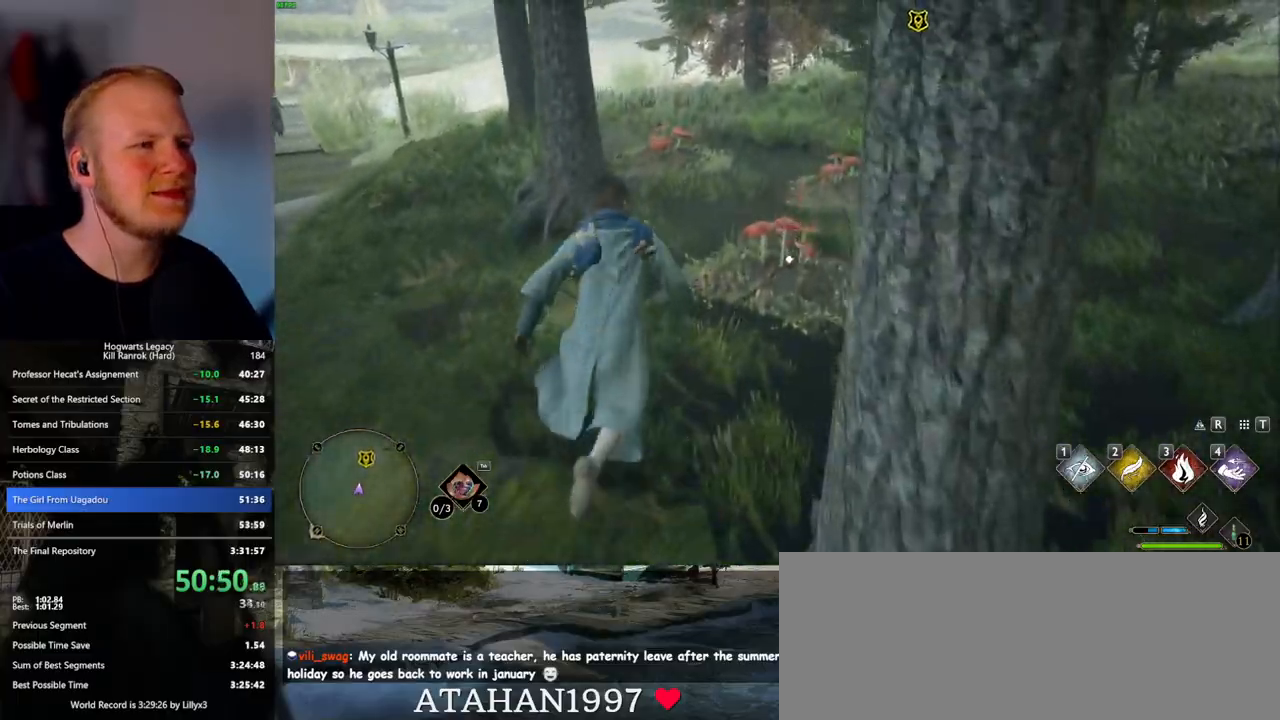
{"keys": ["w"], "mouse": [], "events": []}
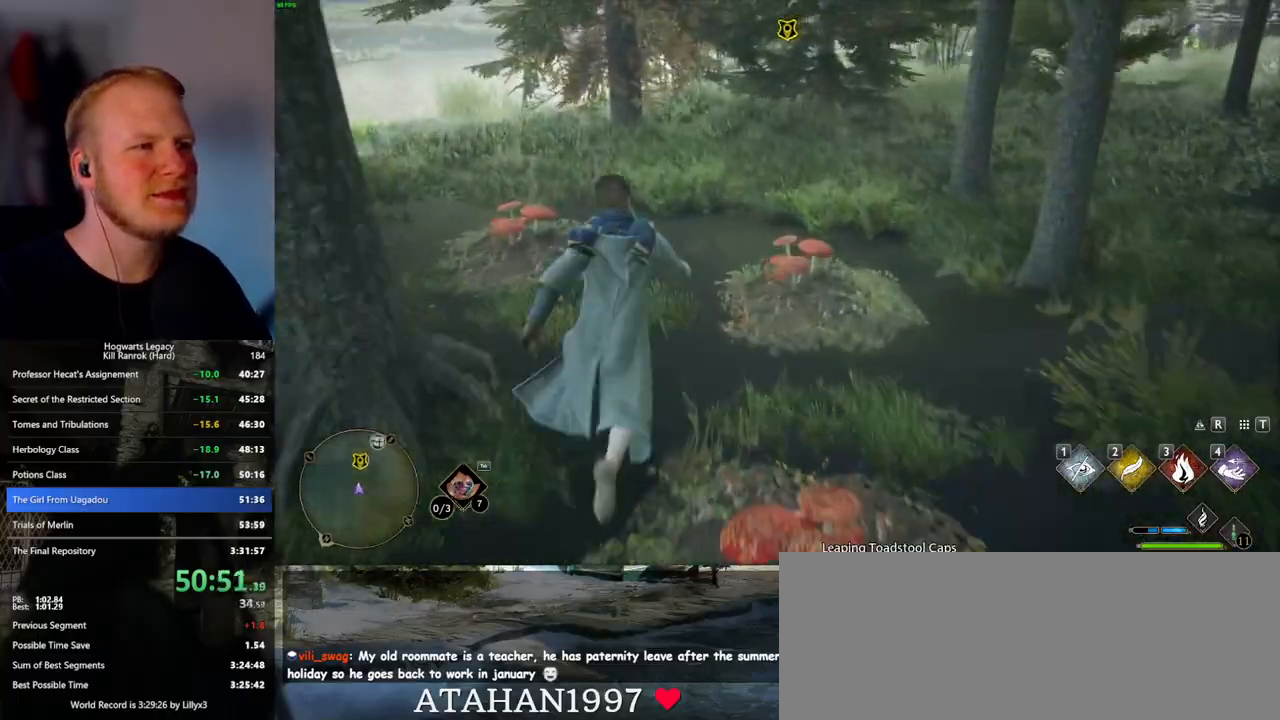
{"keys": ["w"], "mouse": [], "events": []}
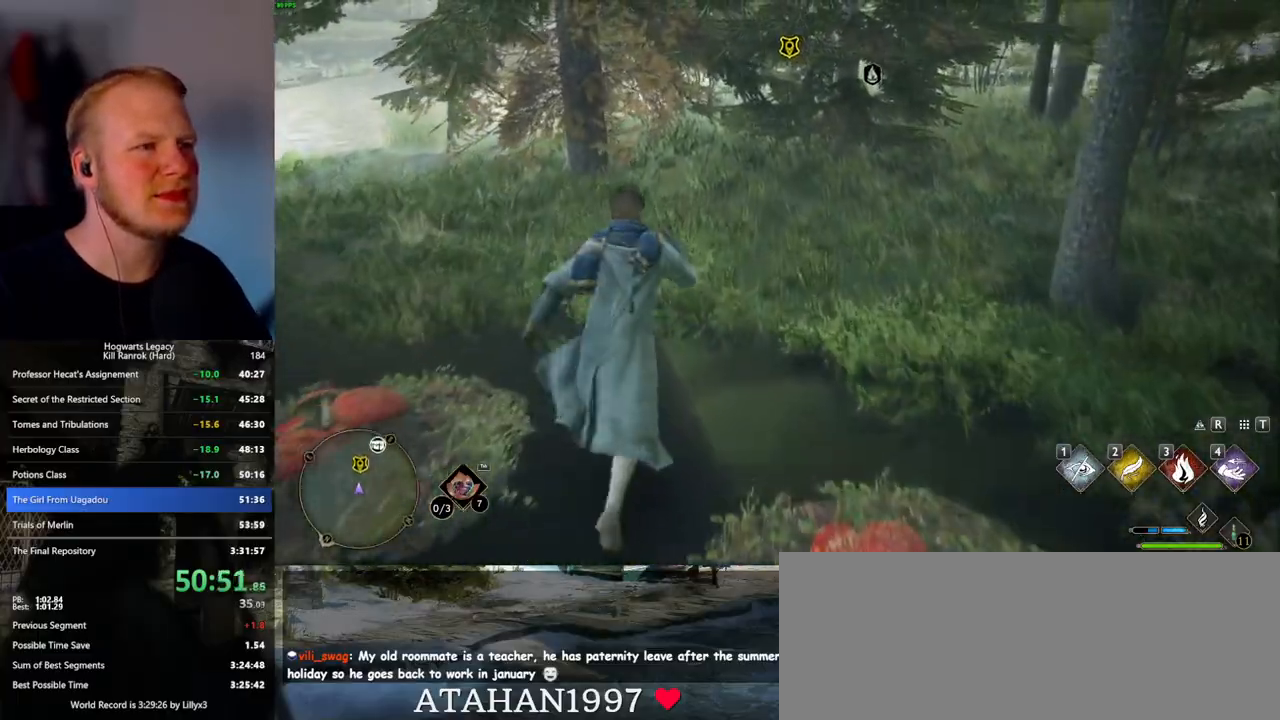
{"keys": ["w"], "mouse": [], "events": []}
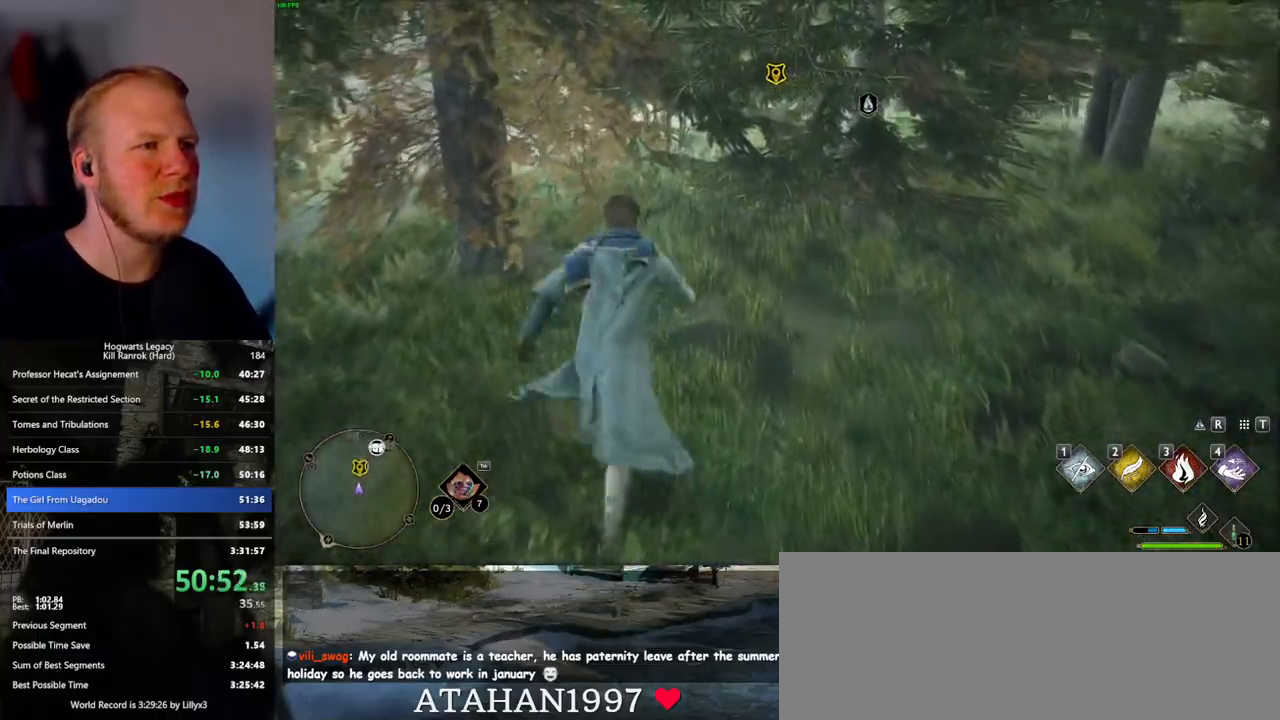
{"keys": ["w"], "mouse": [], "events": []}
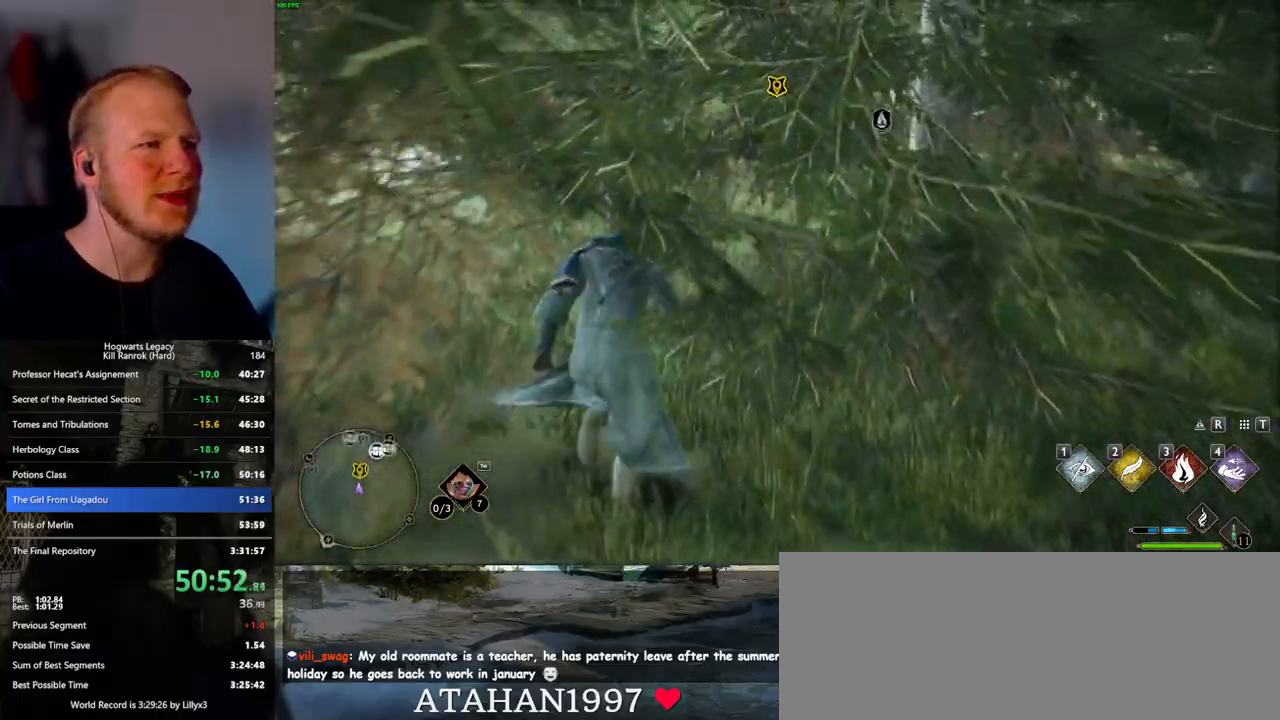
{"keys": ["w"], "mouse": [], "events": []}
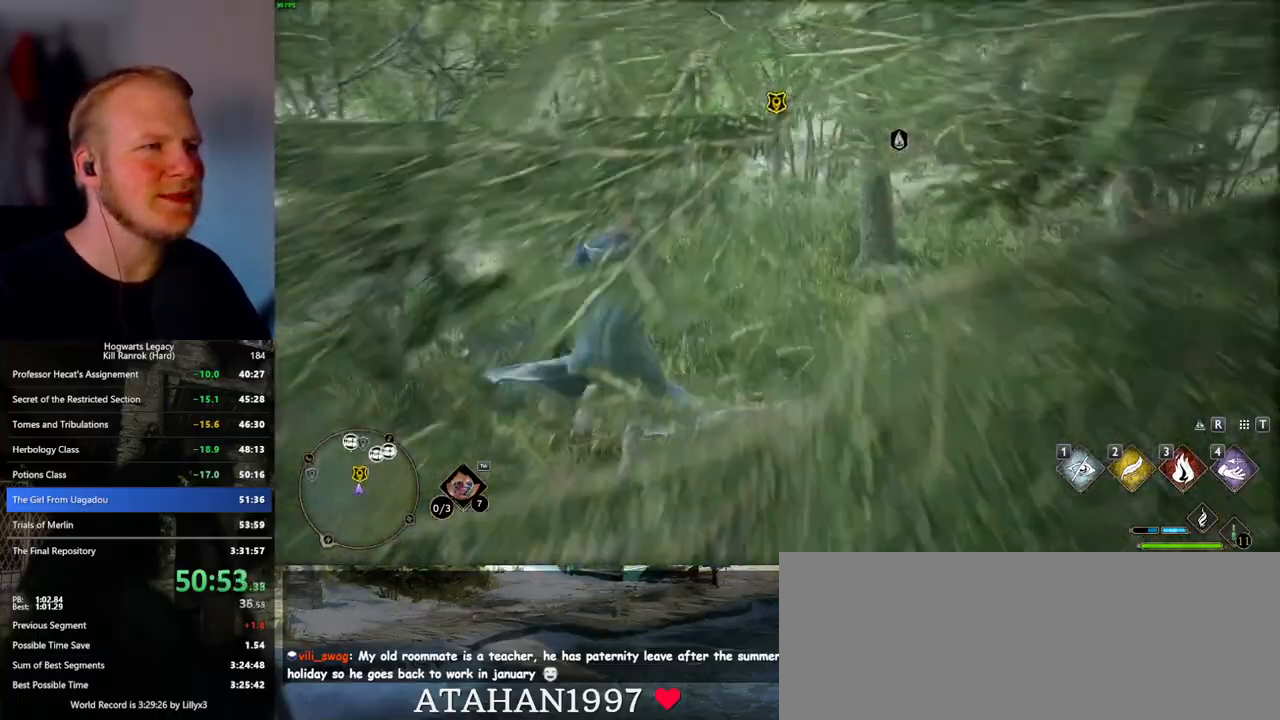
{"keys": ["w"], "mouse": [], "events": []}
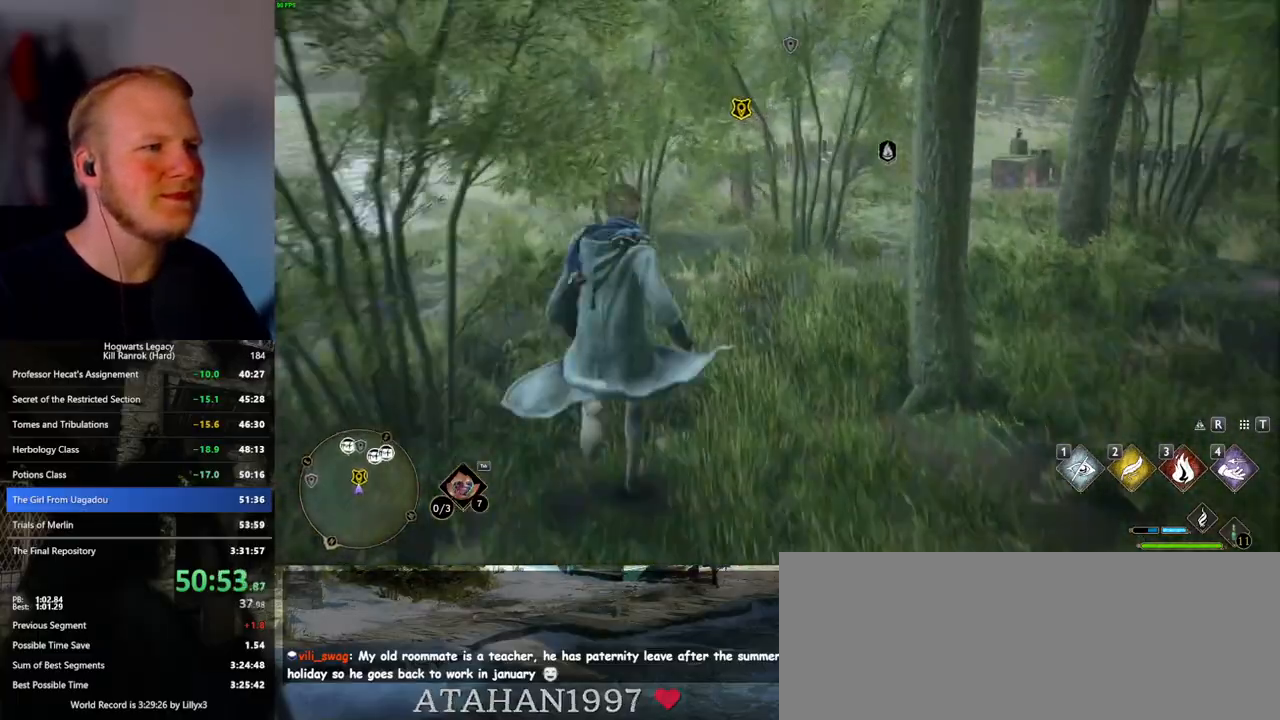
{"keys": ["w"], "mouse": [], "events": []}
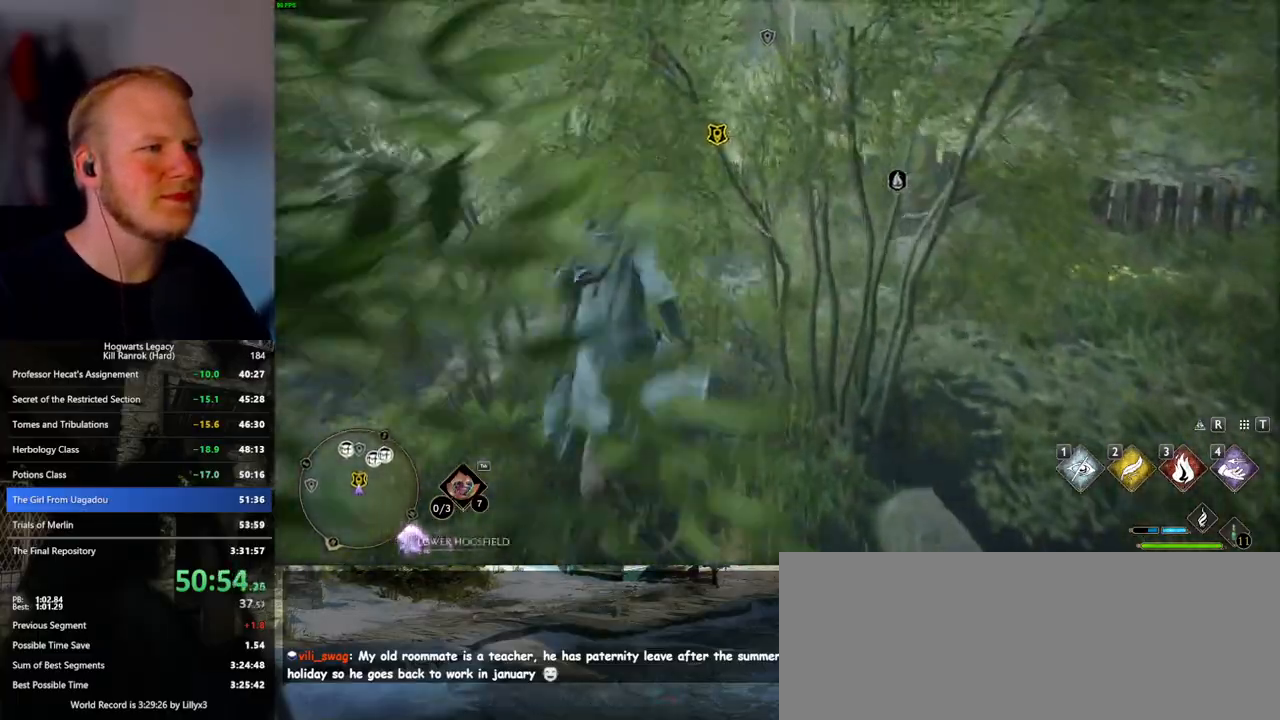
{"keys": ["f", "w"], "mouse": [], "events": [[483, "f", "down"]]}
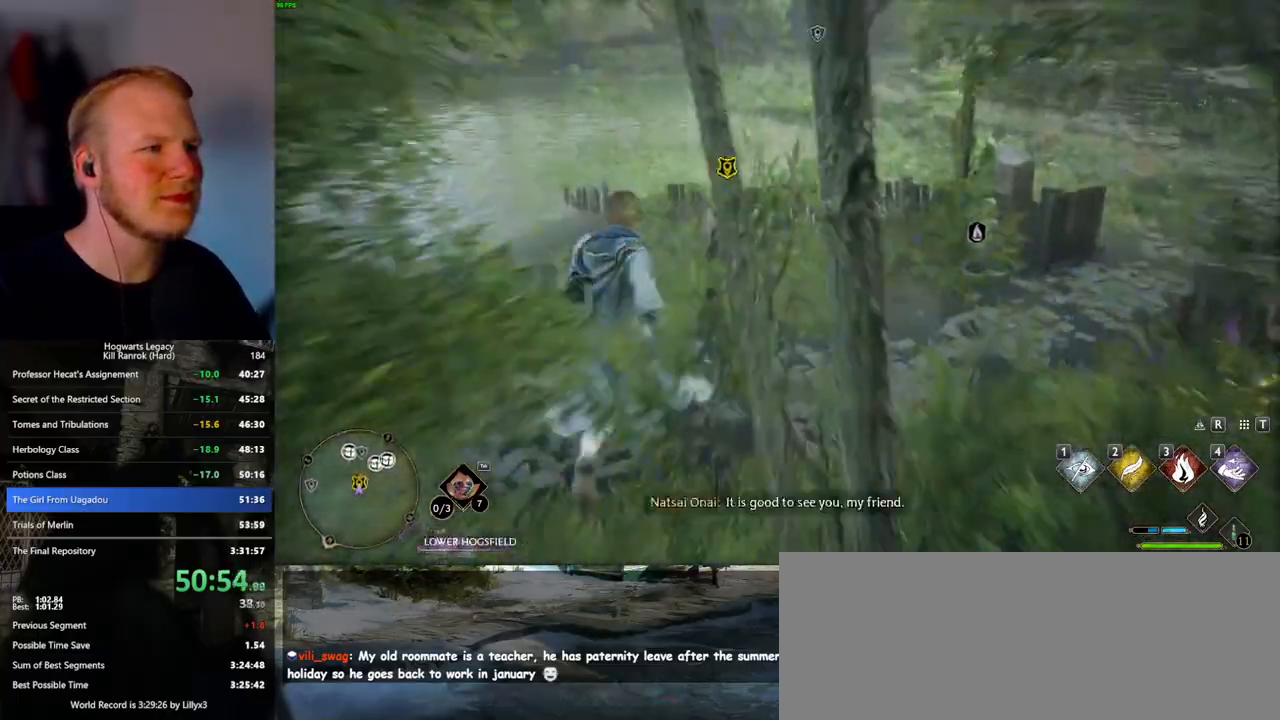
{"keys": ["f"], "mouse": [], "events": [[50, "f", "up"], [150, "f", "down"], [200, "f", "up"], [300, "f", "down"], [367, "f", "up"], [450, "f", "down"], [483, "w", "up"]]}
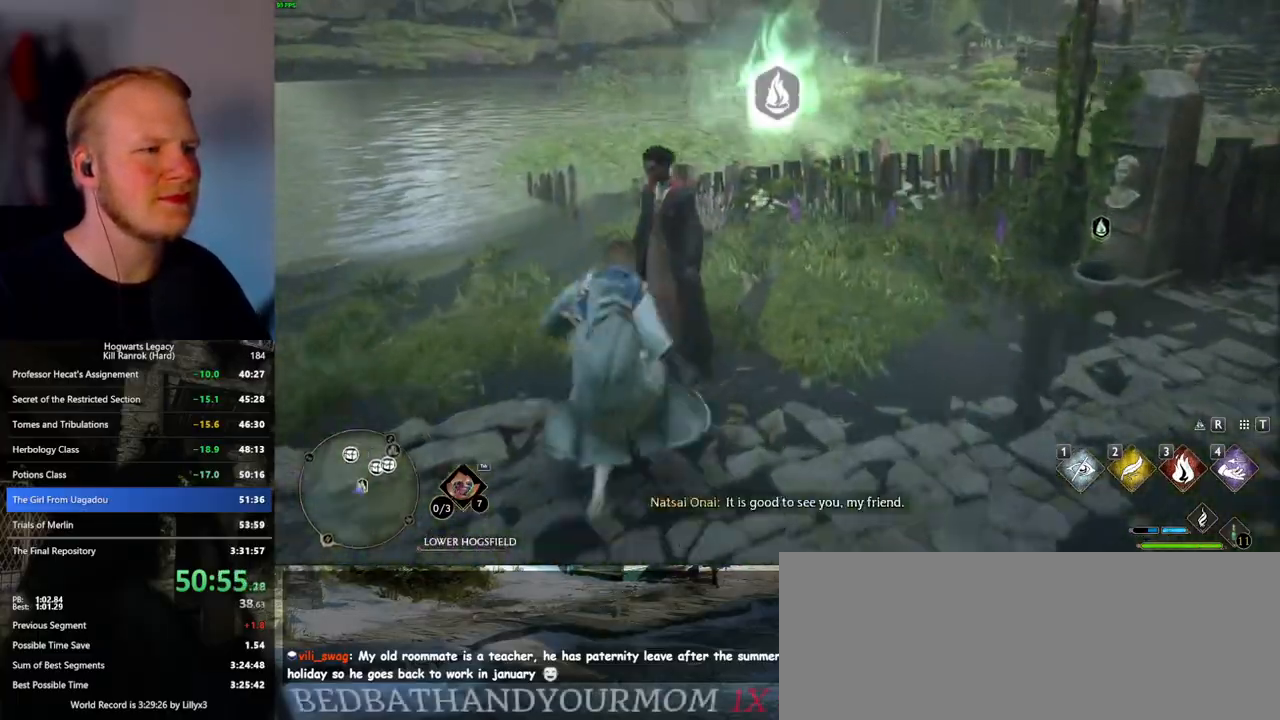
{"keys": [], "mouse": [], "events": [[33, "f", "up"], [83, "f", "down"], [183, "f", "up"], [250, "f", "down"], [350, "f", "up"]]}
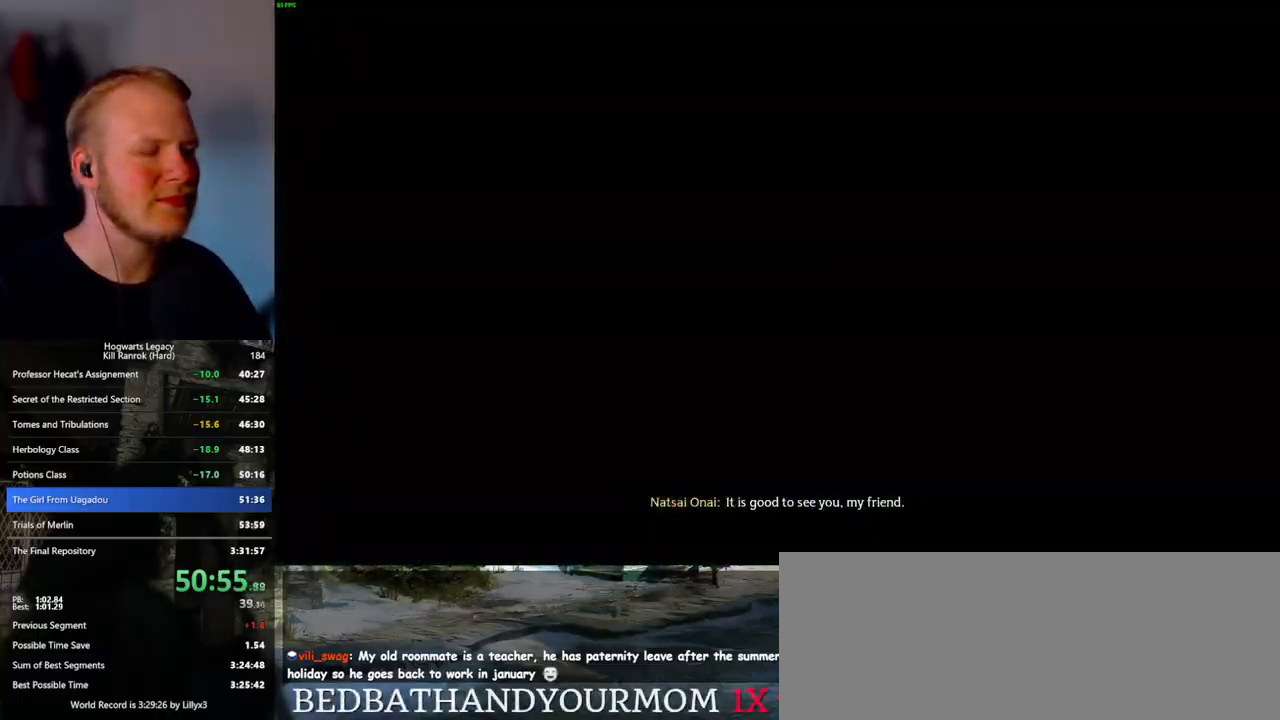
{"keys": ["q"], "mouse": ["wheel"], "events": [[83, "mouse_wheel", "down"], [100, "mouse_wheel", "up"], [300, "space", "down"], [333, "q", "down"], [383, "q", "up"], [383, "space", "up"], [483, "q", "down"], [500, "mouse_wheel", "down"]]}
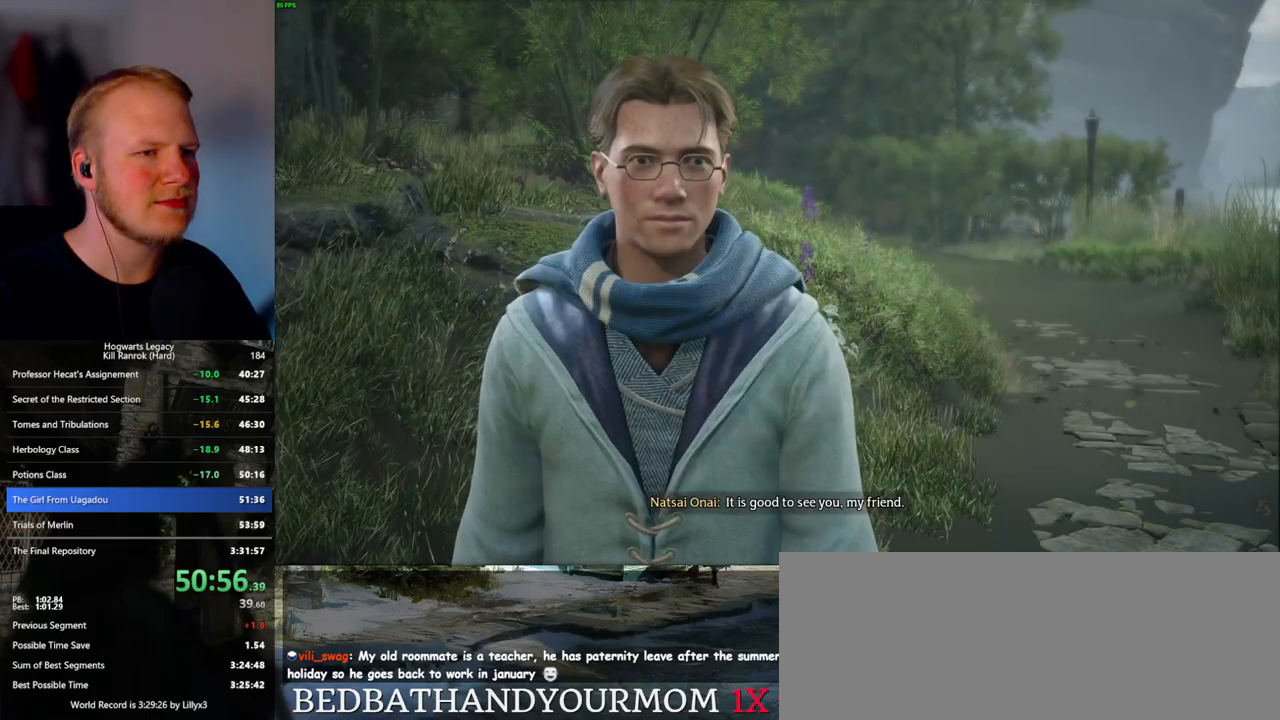
{"keys": ["q", "space"], "mouse": [], "events": [[17, "mouse_wheel", "up"], [50, "mouse_wheel", "down"], [50, "q", "up"], [150, "mouse_wheel", "up"], [150, "q", "down"], [150, "space", "down"], [233, "space", "up"], [250, "q", "up"], [317, "q", "down"], [367, "mouse_wheel", "down"], [383, "mouse_wheel", "up"], [383, "q", "up"], [400, "mouse_wheel", "down"], [483, "q", "down"], [500, "mouse_wheel", "up"], [500, "space", "down"]]}
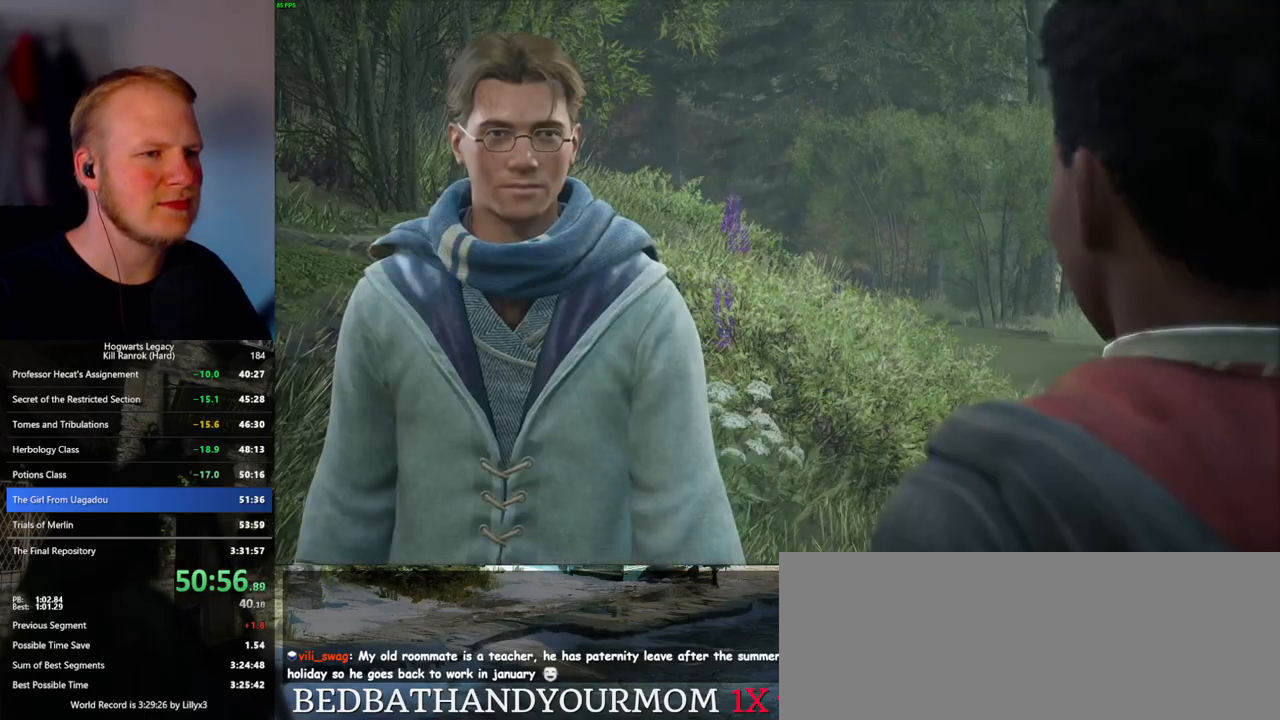
{"keys": ["q", "space"], "mouse": [], "events": [[50, "q", "up"], [50, "space", "up"], [133, "q", "down"], [167, "space", "down"], [200, "space", "up"], [217, "q", "up"], [250, "mouse_wheel", "down"], [267, "mouse_wheel", "up"], [283, "mouse_wheel", "down"], [300, "mouse_wheel", "up"], [300, "q", "down"], [317, "space", "down"], [333, "mouse_wheel", "down"], [383, "mouse_wheel", "up"], [383, "q", "up"], [383, "space", "up"], [467, "q", "down"], [483, "space", "down"]]}
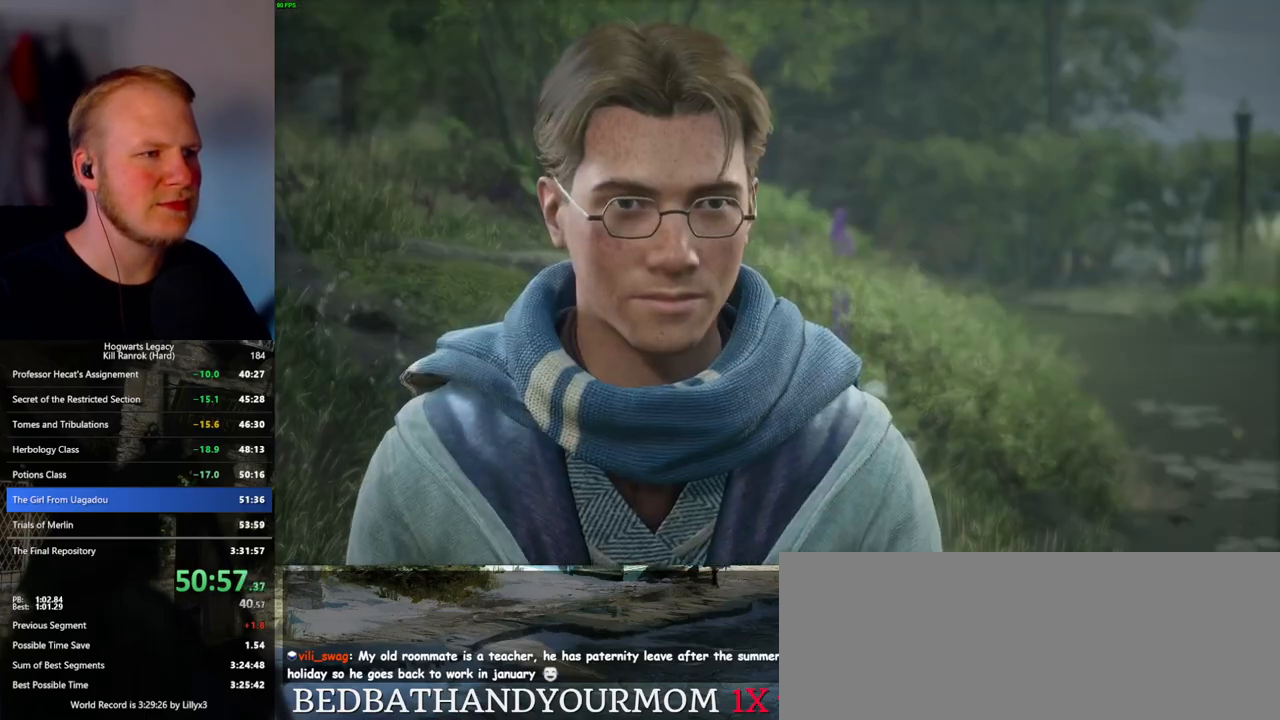
{"keys": ["q"], "mouse": ["wheel"], "events": [[33, "q", "up"], [33, "space", "up"], [117, "q", "down"], [133, "mouse_wheel", "down"], [167, "space", "down"], [200, "space", "up"], [300, "mouse_wheel", "up"], [300, "space", "down"], [350, "space", "up"], [367, "q", "up"], [417, "q", "down"], [500, "mouse_wheel", "down"]]}
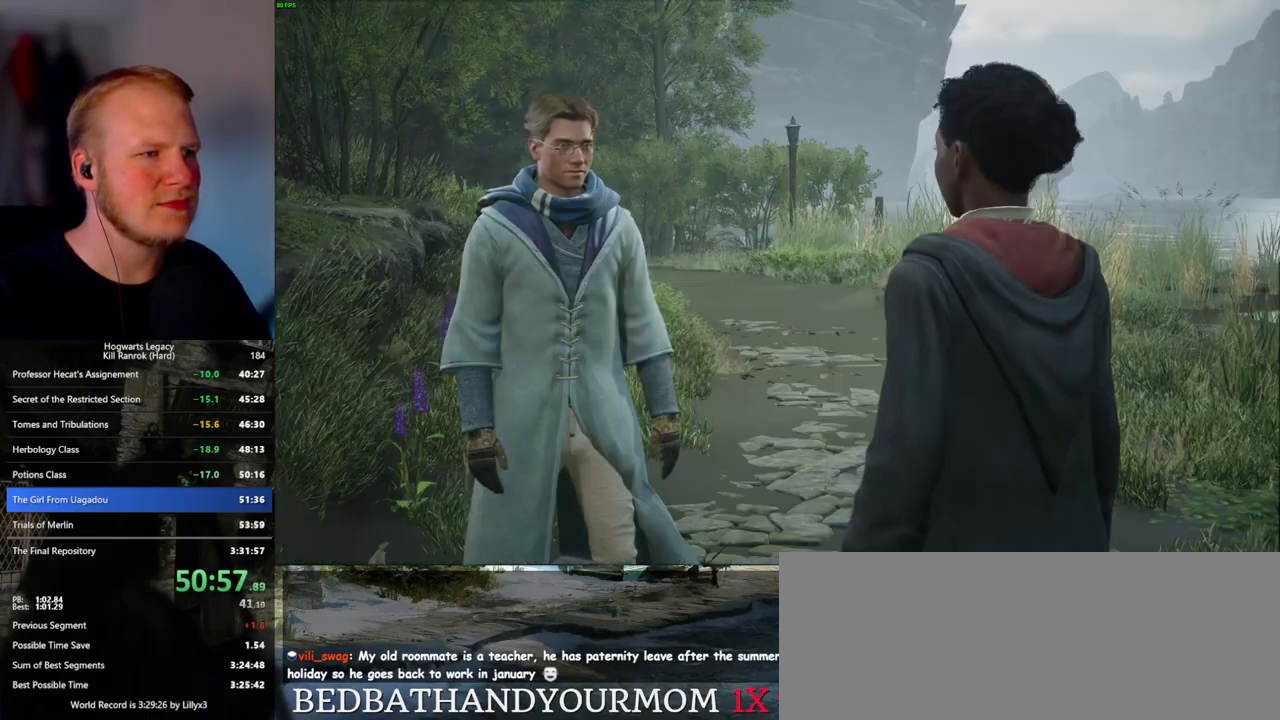
{"keys": ["q"], "mouse": ["wheel"], "events": [[17, "mouse_wheel", "up"], [17, "q", "up"], [33, "mouse_wheel", "down"], [100, "mouse_wheel", "up"], [100, "q", "down"], [133, "space", "down"], [167, "q", "up"], [167, "space", "up"], [267, "space", "down"], [283, "q", "down"], [333, "q", "up"], [367, "mouse_wheel", "down"], [367, "space", "up"], [433, "mouse_wheel", "up"], [433, "q", "down"], [450, "mouse_wheel", "down"]]}
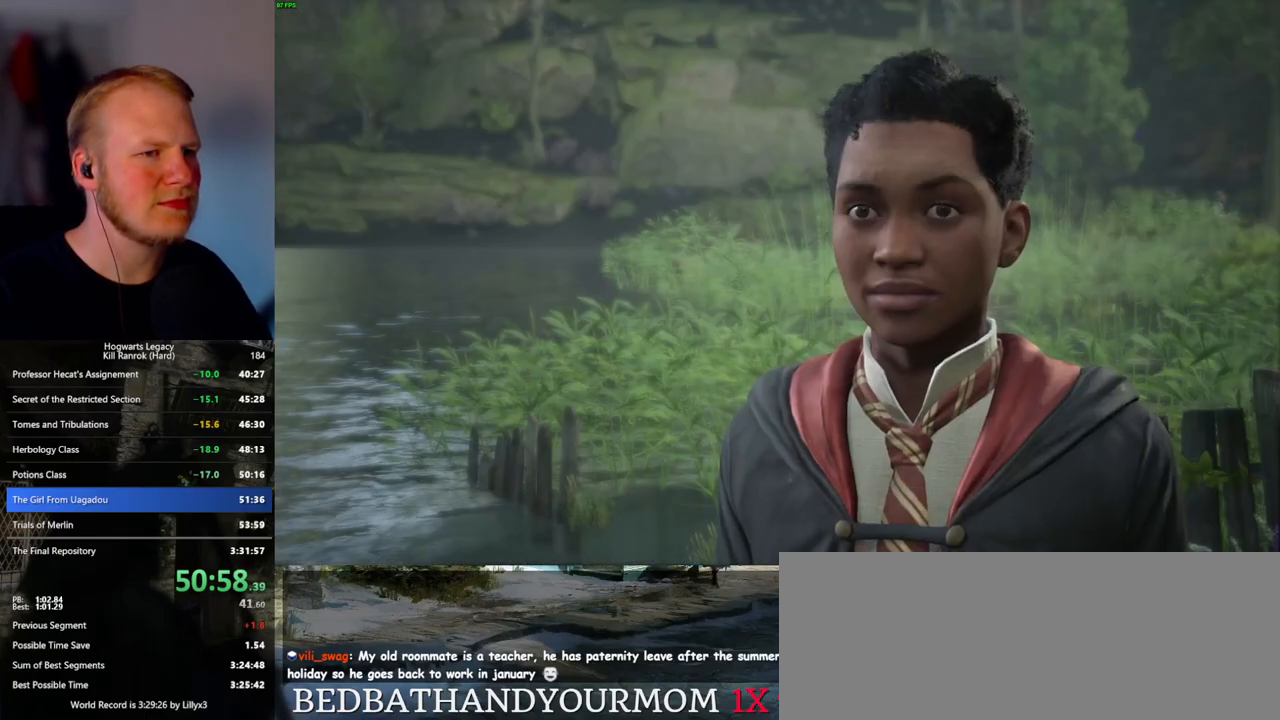
{"keys": ["space"], "mouse": [], "events": [[100, "mouse_wheel", "up"], [100, "space", "down"], [150, "q", "up"], [167, "space", "up"], [250, "q", "down"], [267, "mouse_wheel", "down"], [283, "mouse_wheel", "up"], [283, "space", "down"], [300, "space", "up"], [317, "mouse_wheel", "down"], [333, "q", "up"], [383, "mouse_wheel", "up"], [400, "q", "down"], [433, "space", "down"], [500, "q", "up"]]}
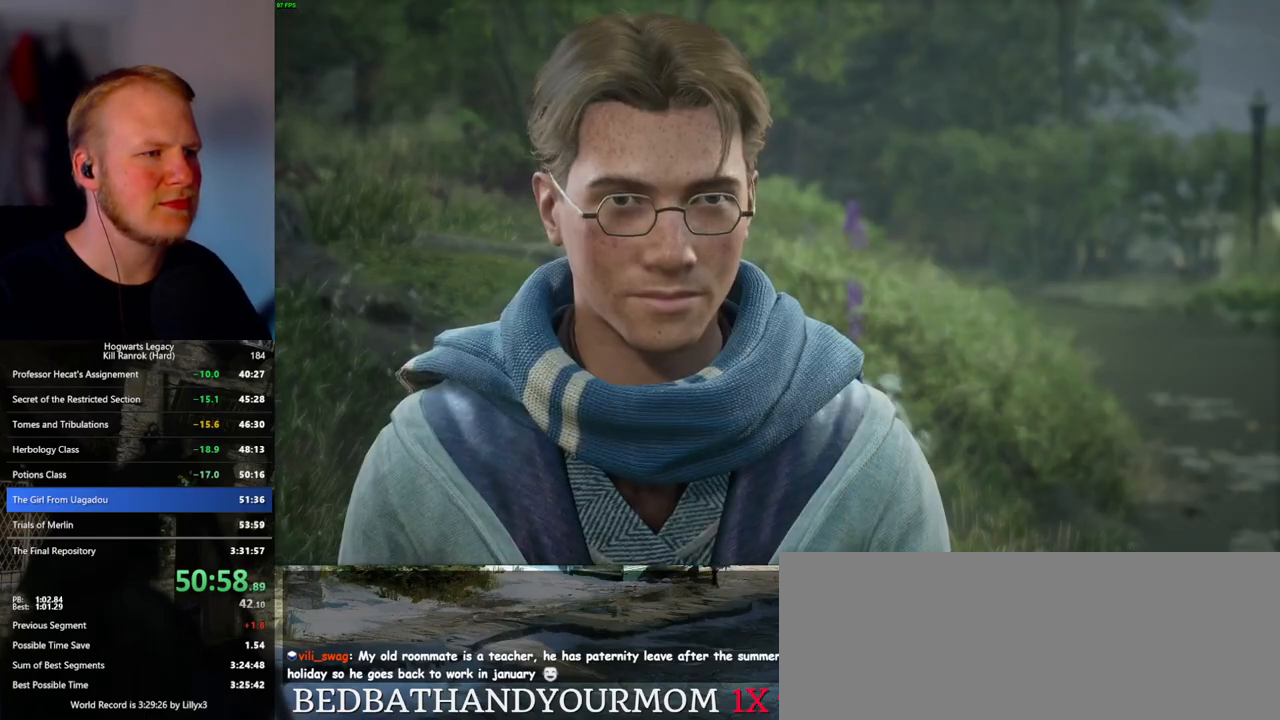
{"keys": ["q"], "mouse": [], "events": [[17, "space", "up"], [83, "space", "down"], [150, "space", "up"], [167, "mouse_wheel", "down"], [233, "mouse_wheel", "up"], [233, "q", "down"], [250, "mouse_wheel", "down"], [283, "mouse_wheel", "up"], [283, "space", "down"], [300, "mouse_wheel", "down"], [317, "mouse_wheel", "up"], [333, "q", "up"], [350, "space", "up"], [450, "q", "down"], [467, "space", "down"], [500, "space", "up"]]}
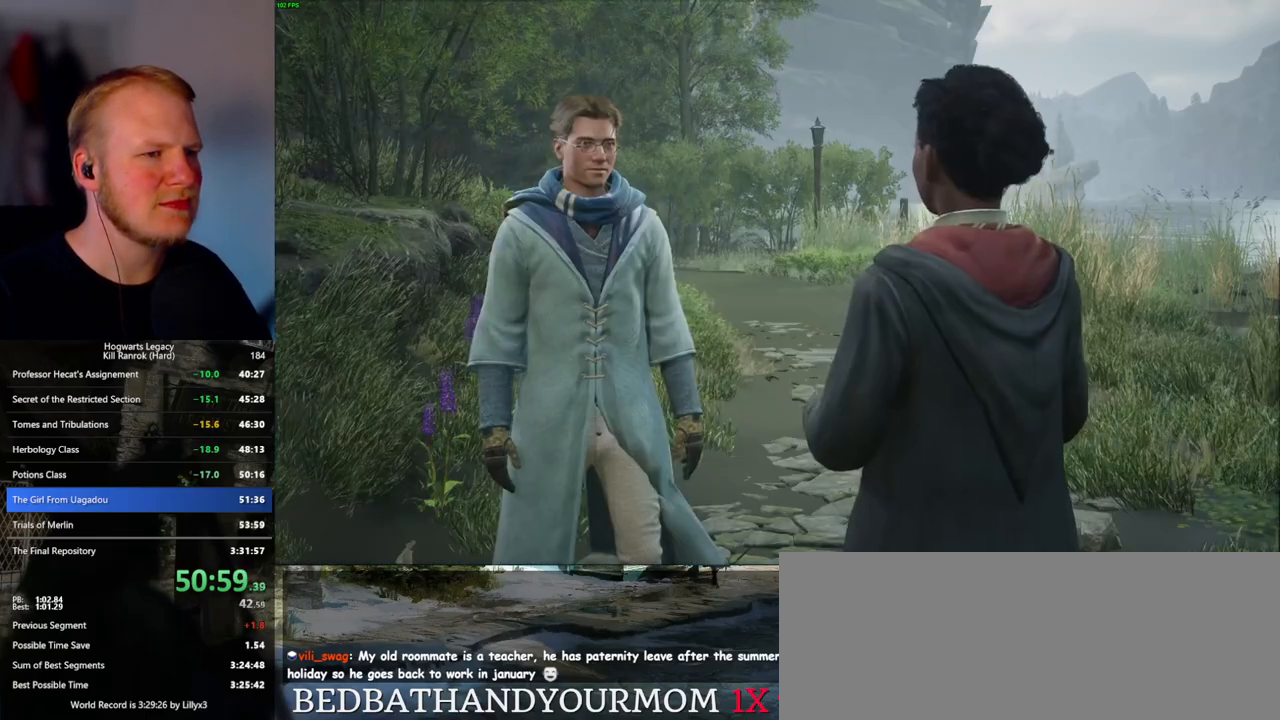
{"keys": ["space"], "mouse": [], "events": [[17, "q", "up"], [50, "mouse_wheel", "down"], [67, "mouse_wheel", "up"], [83, "mouse_wheel", "down"], [117, "q", "down"], [133, "space", "down"], [167, "mouse_wheel", "up"], [167, "q", "up"], [200, "space", "up"], [300, "q", "down"], [300, "space", "down"], [333, "space", "up"], [350, "q", "up"], [400, "q", "down"], [417, "mouse_wheel", "down"], [467, "space", "down"], [500, "mouse_wheel", "up"], [500, "q", "up"]]}
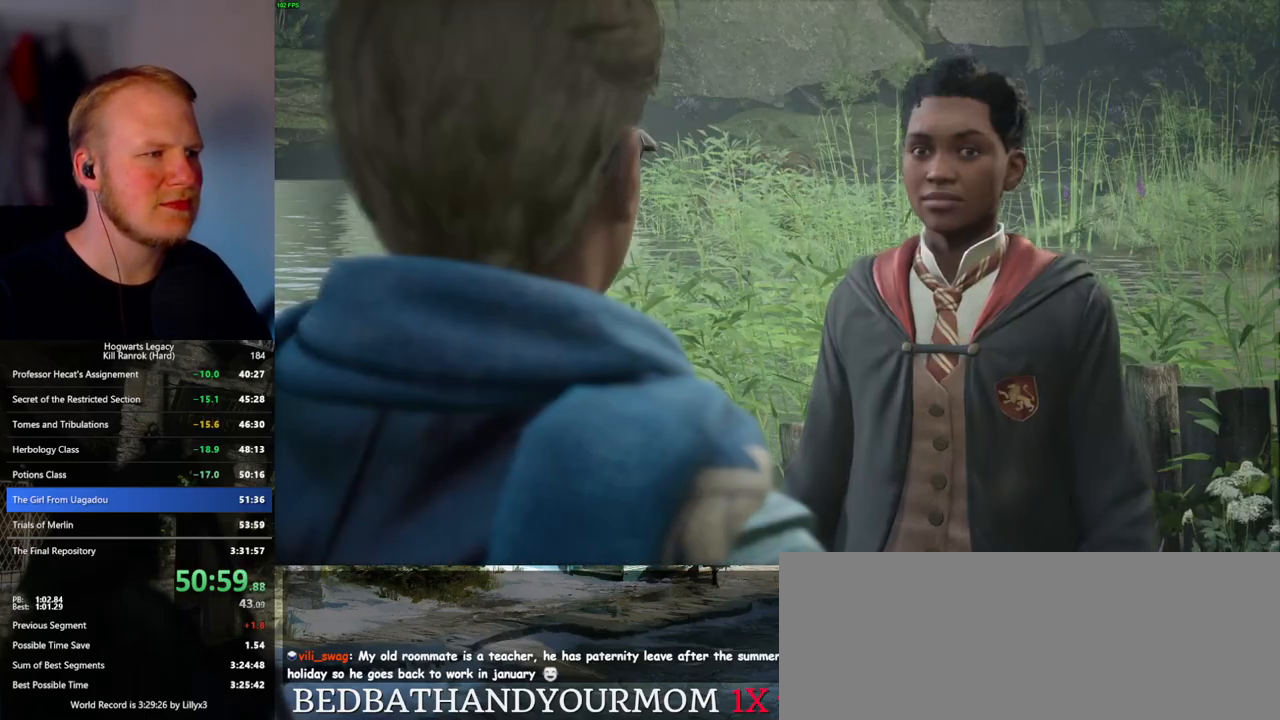
{"keys": ["q"], "mouse": [], "events": [[33, "space", "up"], [117, "q", "down"], [117, "space", "down"], [167, "space", "up"], [200, "q", "up"], [250, "mouse_wheel", "down"], [250, "q", "down"], [283, "mouse_wheel", "up"], [283, "space", "down"], [317, "mouse_wheel", "down"], [350, "mouse_wheel", "up"], [350, "q", "up"], [350, "space", "up"], [383, "mouse_wheel", "down"], [450, "mouse_wheel", "up"], [450, "q", "down"], [467, "space", "down"], [500, "space", "up"]]}
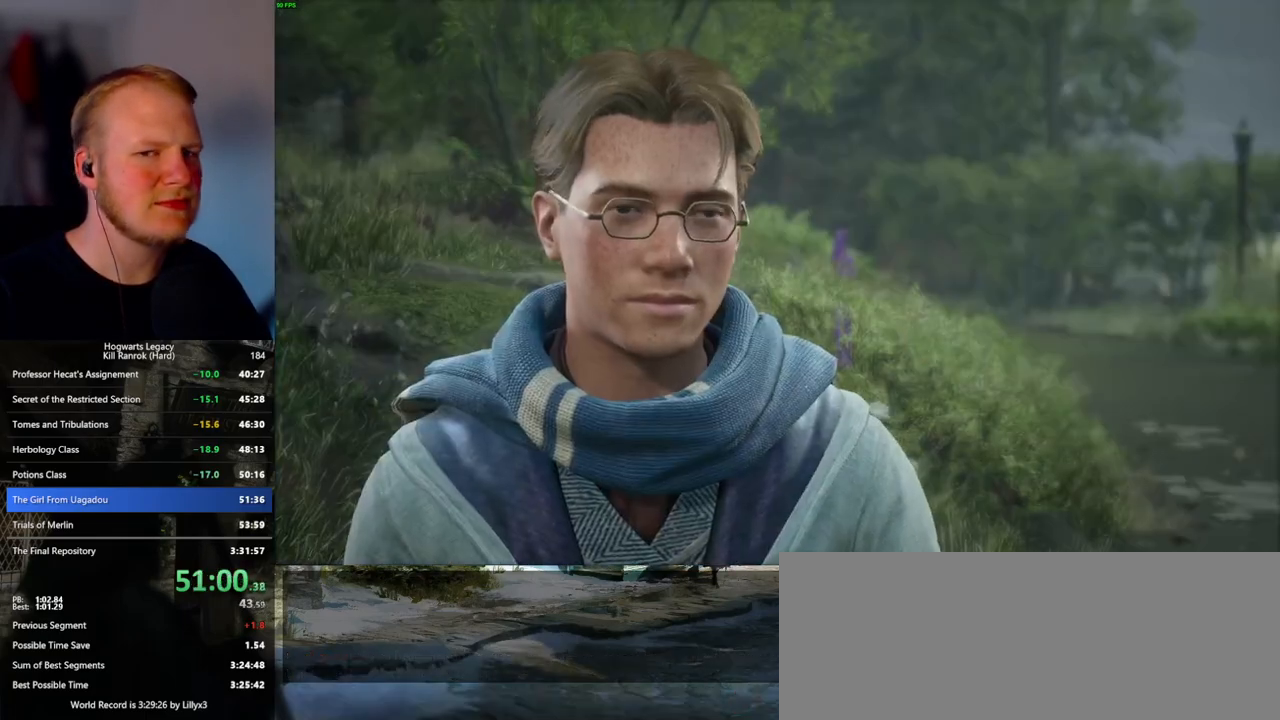
{"keys": ["q", "space"], "mouse": [], "events": [[33, "q", "up"], [133, "q", "down"], [133, "space", "down"], [150, "mouse_wheel", "down"], [183, "mouse_wheel", "up"], [183, "q", "up"], [183, "space", "up"], [200, "mouse_wheel", "down"], [283, "mouse_wheel", "up"], [283, "q", "down"], [317, "space", "down"], [333, "space", "up"], [367, "q", "up"], [417, "q", "down"], [467, "space", "down"]]}